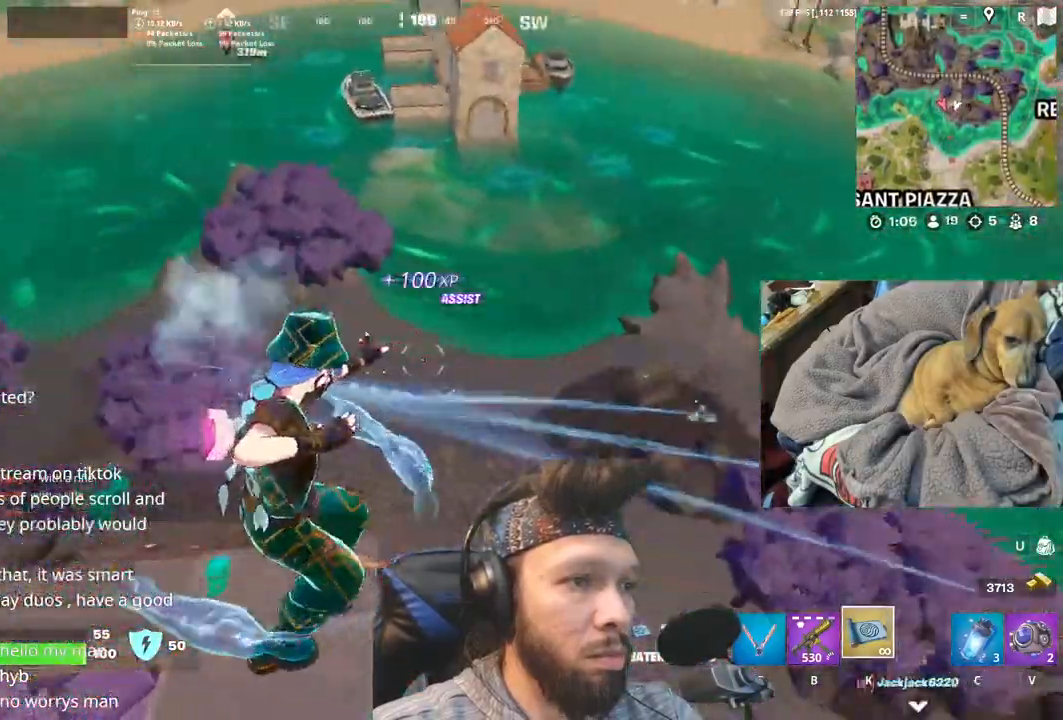
Gameplay with keyboard and mouse; each line is a JSON object with the keys and mouse buttons held at the frame after it. "events" lists presses ("down") and releases ("up") of "1", "4", "5", "6", "alt", "b", "c", "equals", "escape", "f", "h", "j", "m", "minus", "n", "p", "shift", "space", "t", "v", "mouse_left", "mouse_right", "mouse_mb4" and "mouse_mb5" between this image and that frame as [ms after this image, input, new state], when the widget could be followed in between. "mouse_left", "mouse_right", "mouse_mb4", "mouse_mb5" = the "left", "right", "mb4", "mb5" buttons of the "mouse" list. No other keys are recorded. Not read: mouse_move.
{"keys": [], "mouse": [], "events": [[183, "b", "down"], [400, "b", "up"]]}
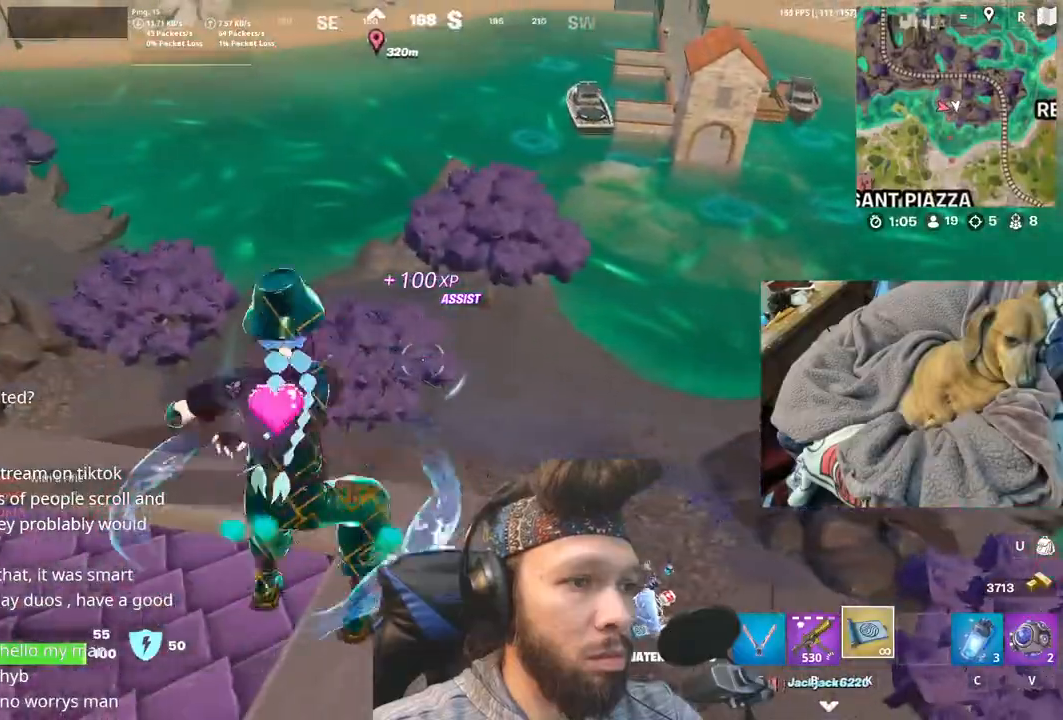
{"keys": [], "mouse": [], "events": [[83, "b", "down"], [233, "b", "up"]]}
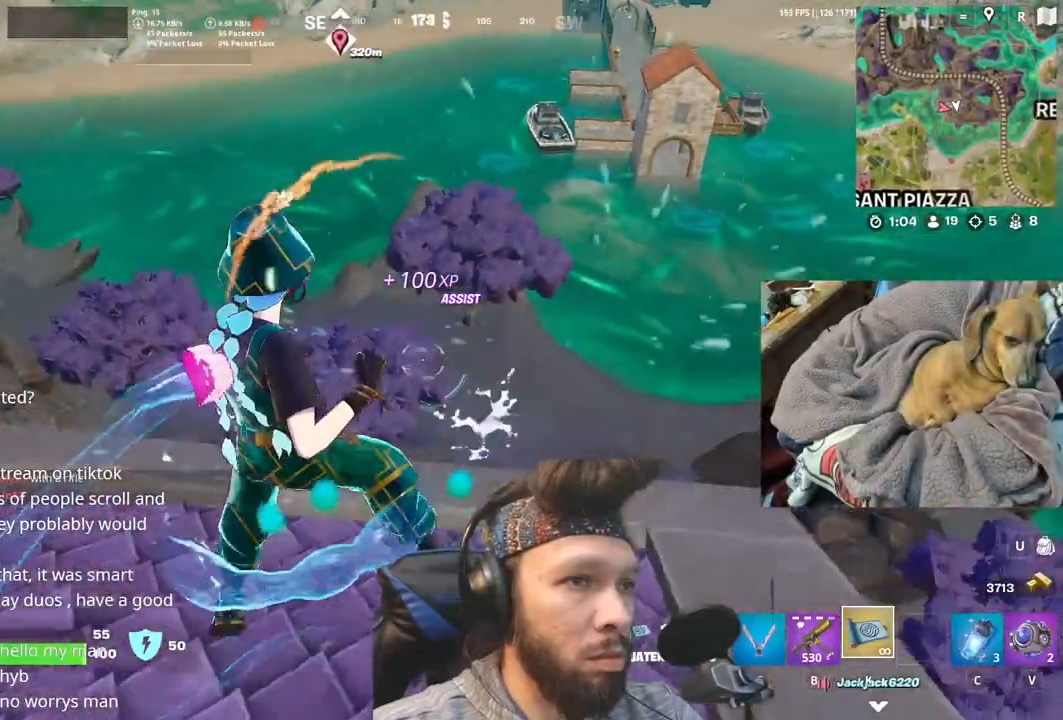
{"keys": [], "mouse": [], "events": []}
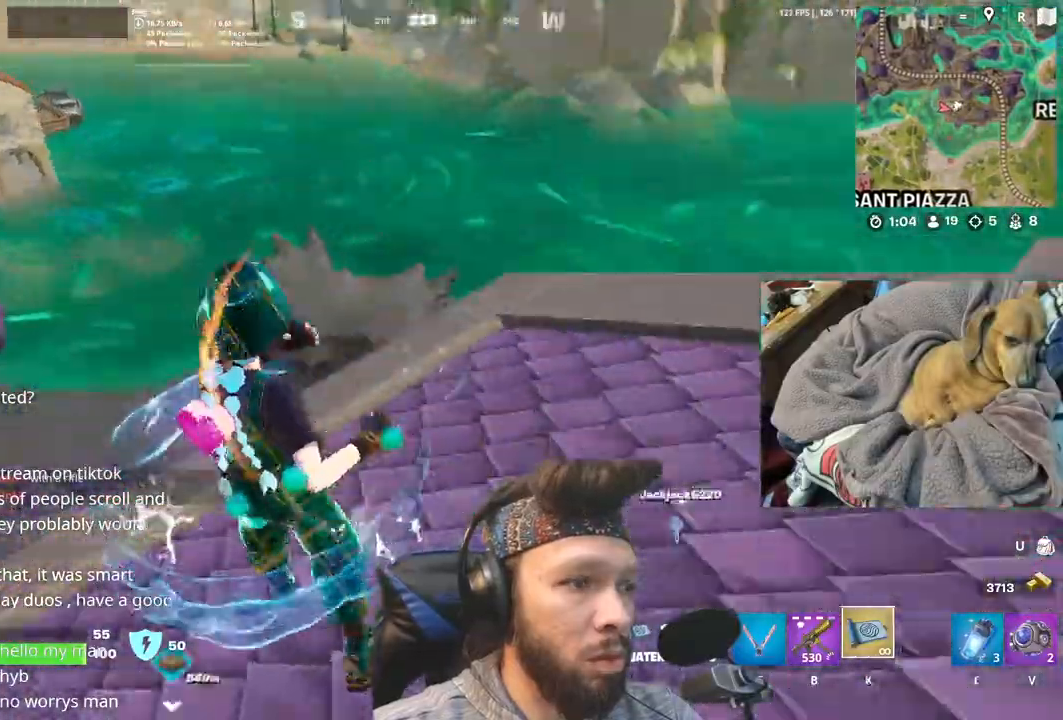
{"keys": [], "mouse": [], "events": []}
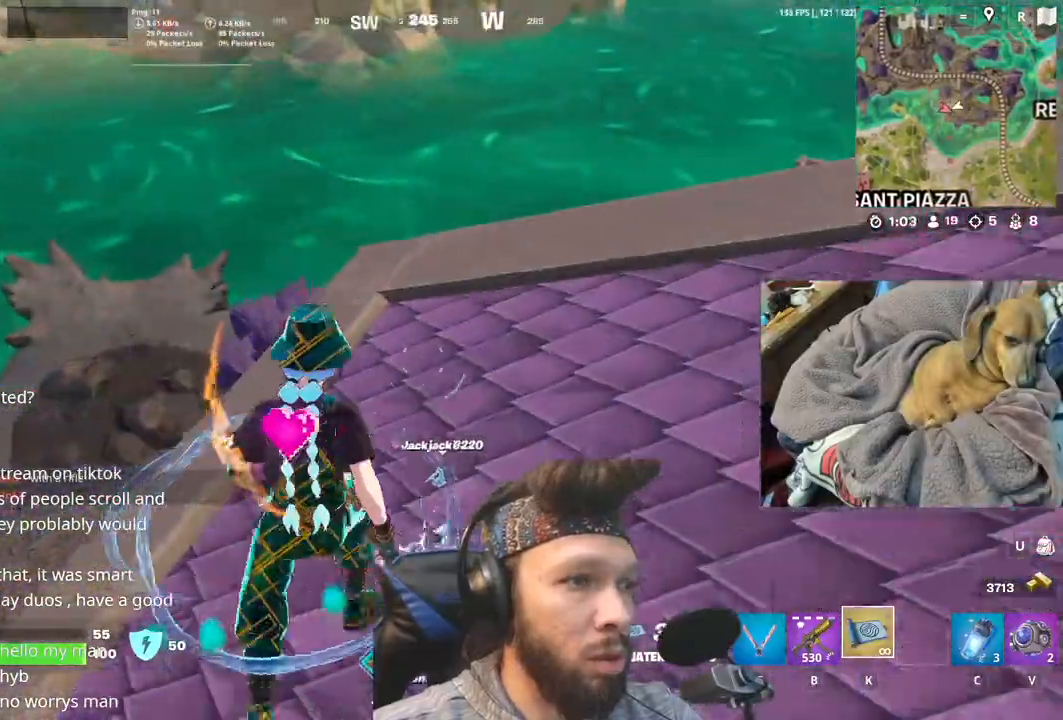
{"keys": [], "mouse": [], "events": []}
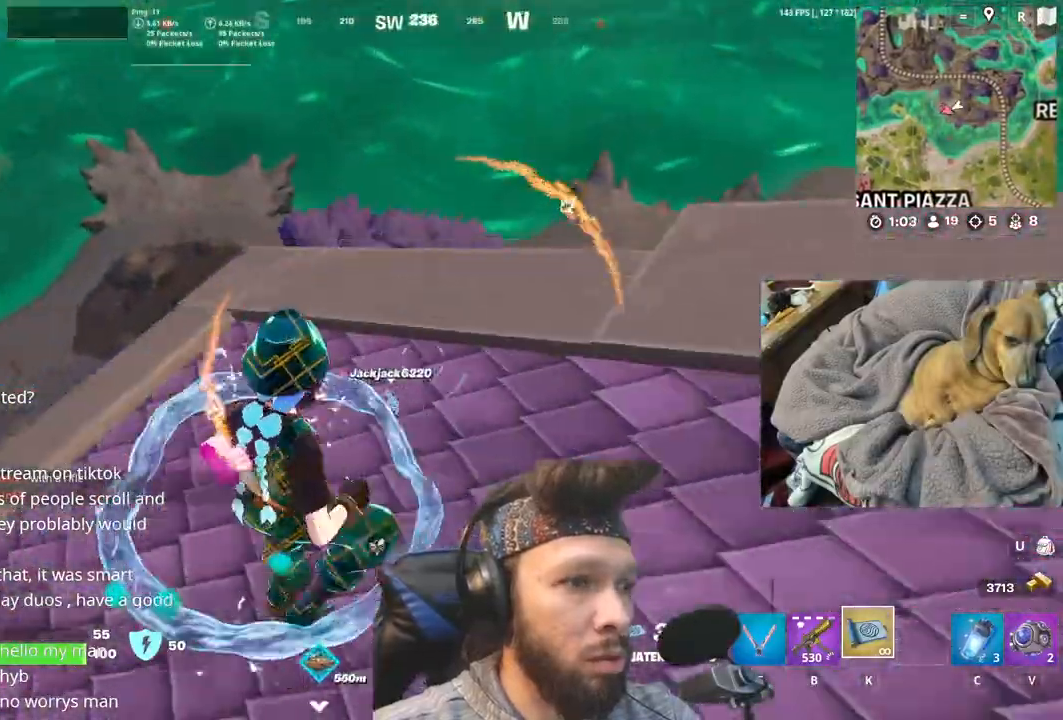
{"keys": [], "mouse": [], "events": []}
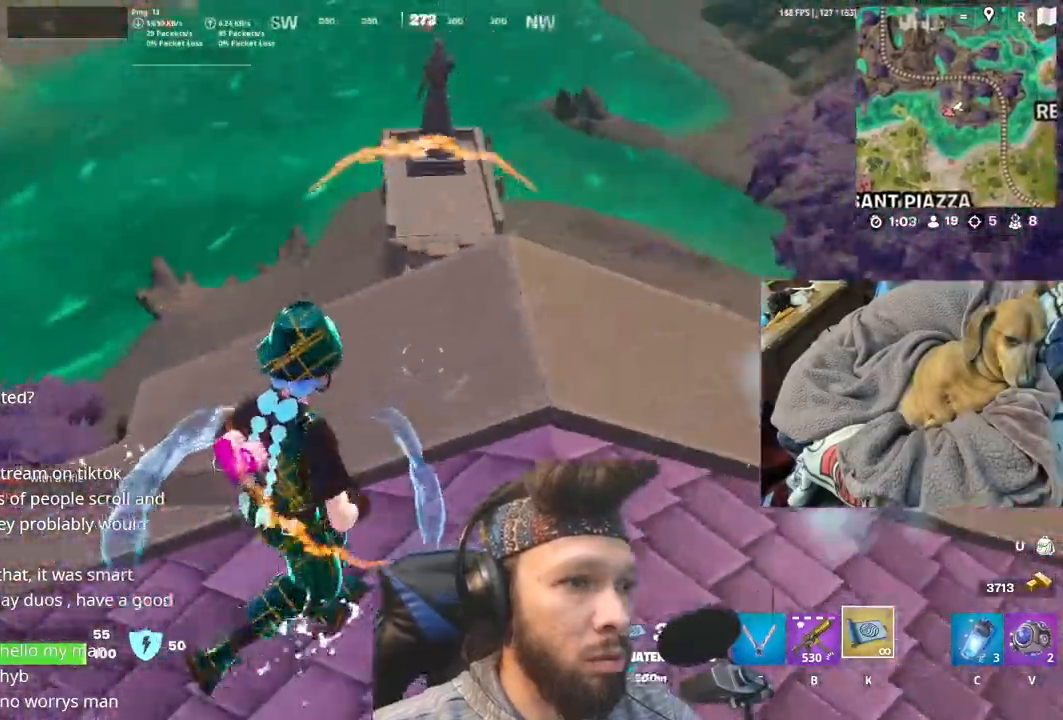
{"keys": [], "mouse": [], "events": []}
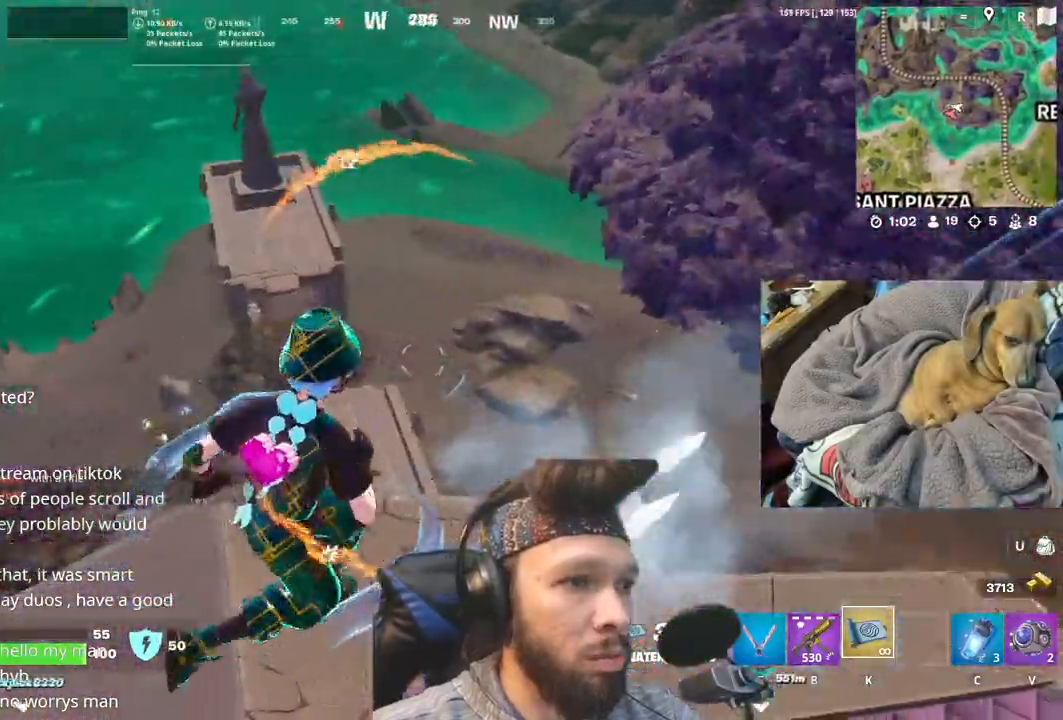
{"keys": [], "mouse": [], "events": []}
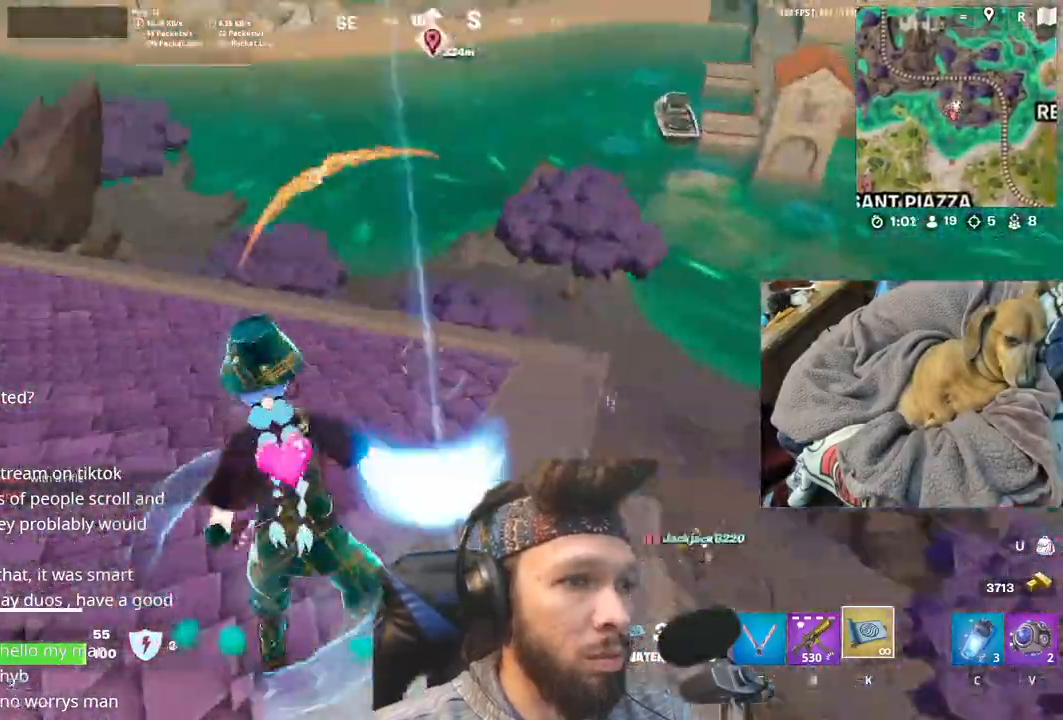
{"keys": [], "mouse": [], "events": []}
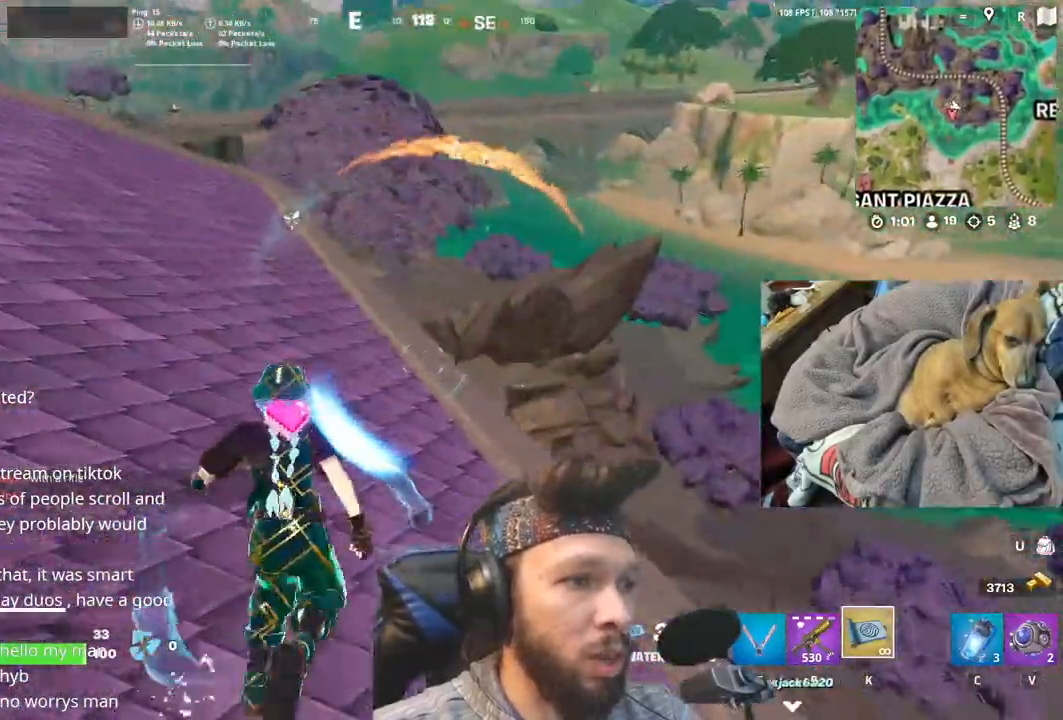
{"keys": [], "mouse": [], "events": []}
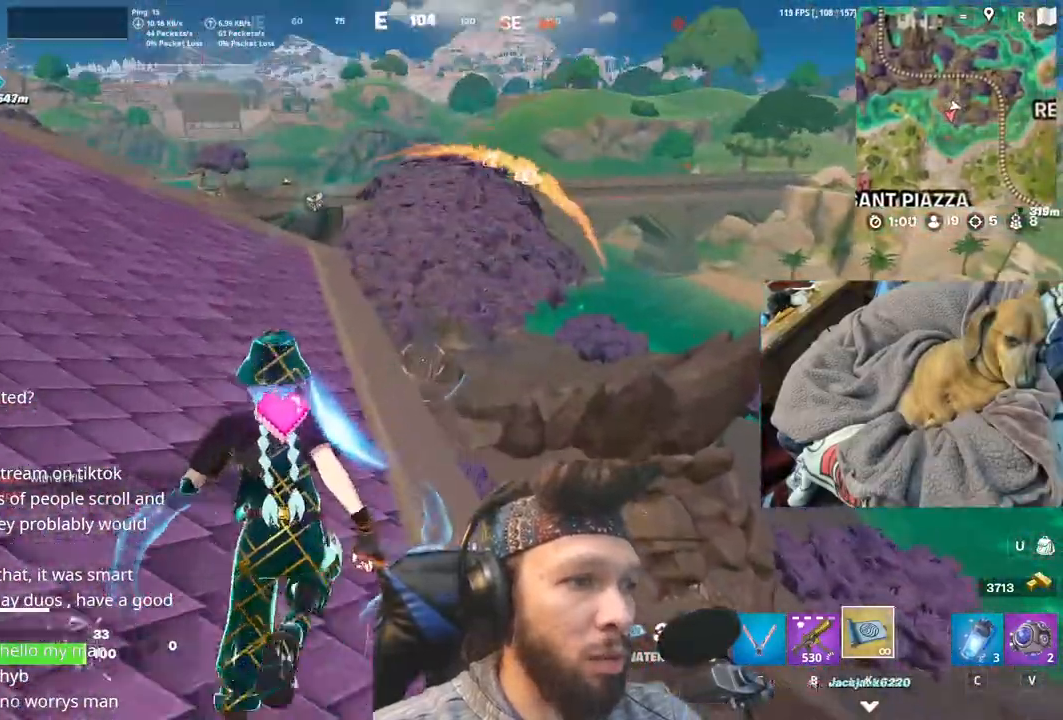
{"keys": [], "mouse": [], "events": []}
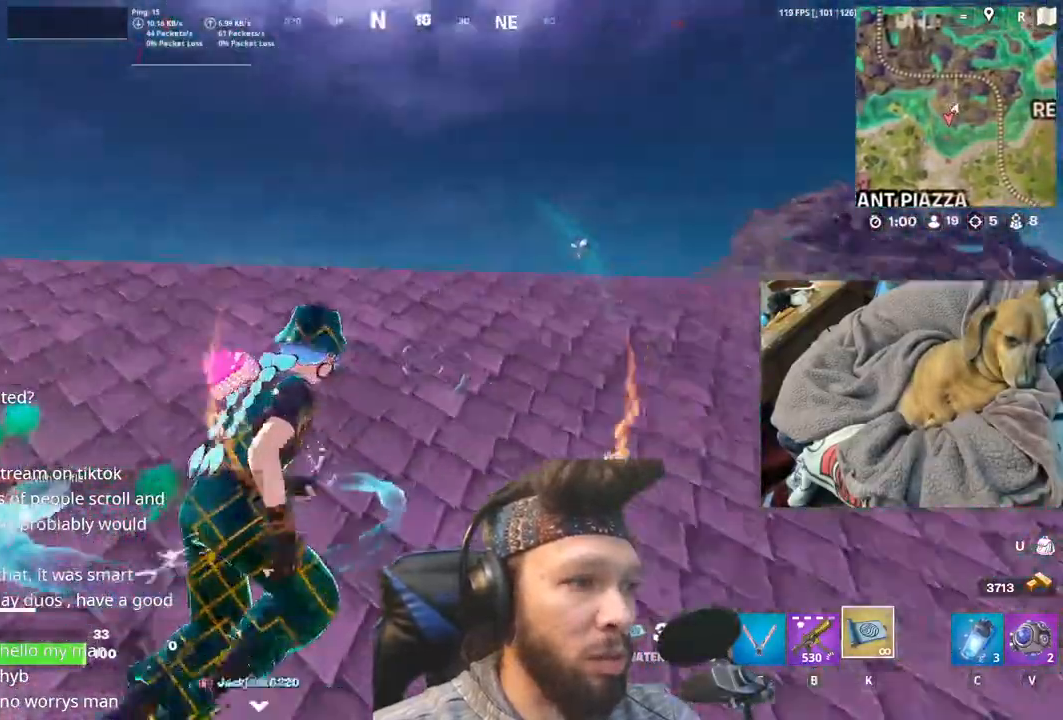
{"keys": ["b"], "mouse": [], "events": [[433, "b", "down"]]}
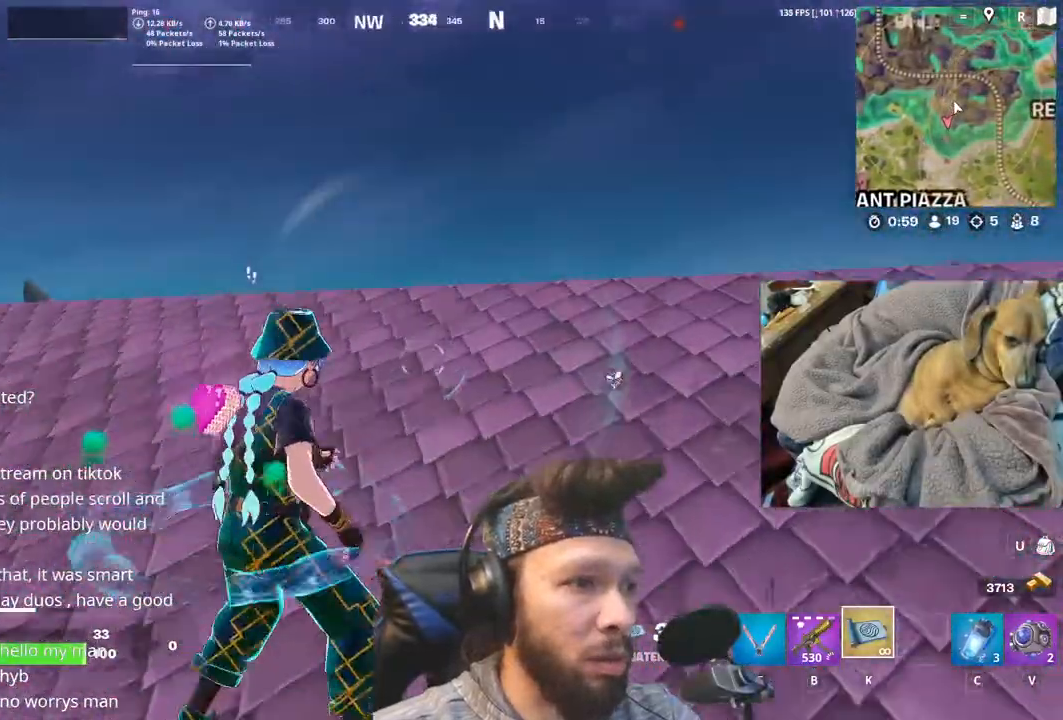
{"keys": [], "mouse": [], "events": [[50, "b", "up"]]}